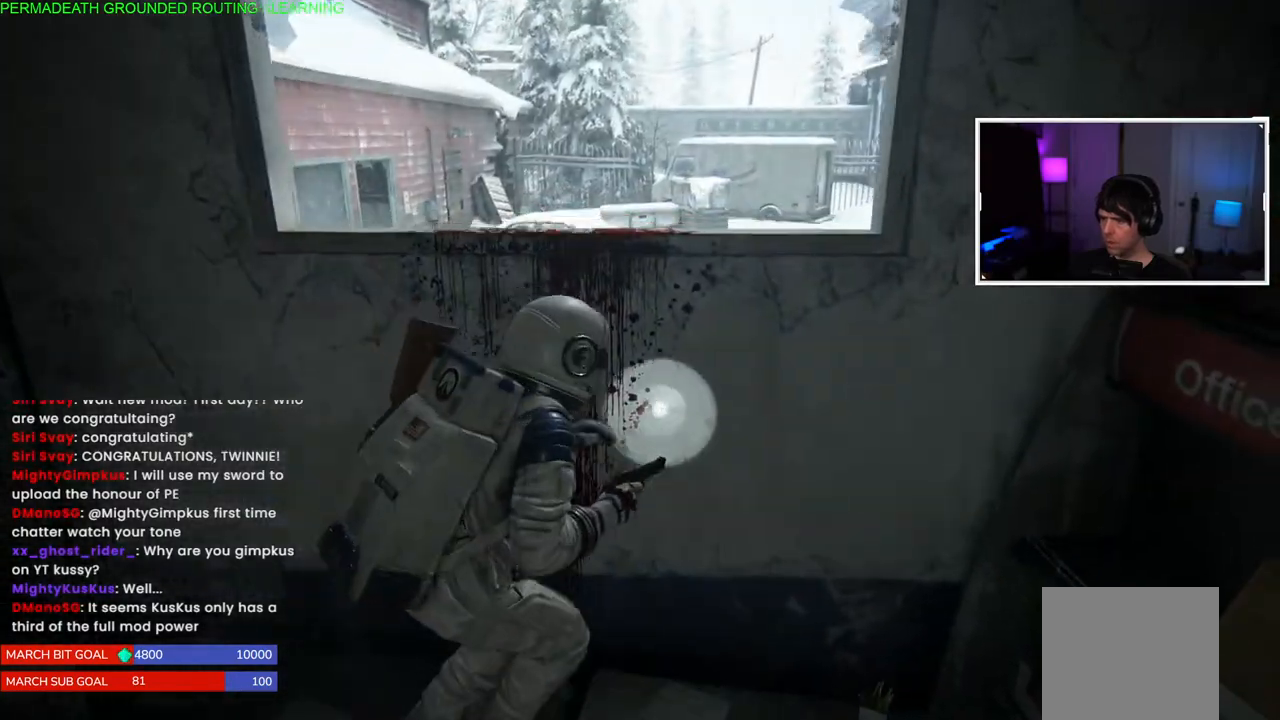
Gameplay with a controller (PlayStation layout); each line is a JSON object with the inputs held at the frame after it. "events" lists button and stick changes between this image and that frame as [ms after this image, input, new state], when the widget could be followed in between.
{"buttons": [], "left_stick": "up", "right_stick": "center", "events": [[117, "right_stick", "center"]]}
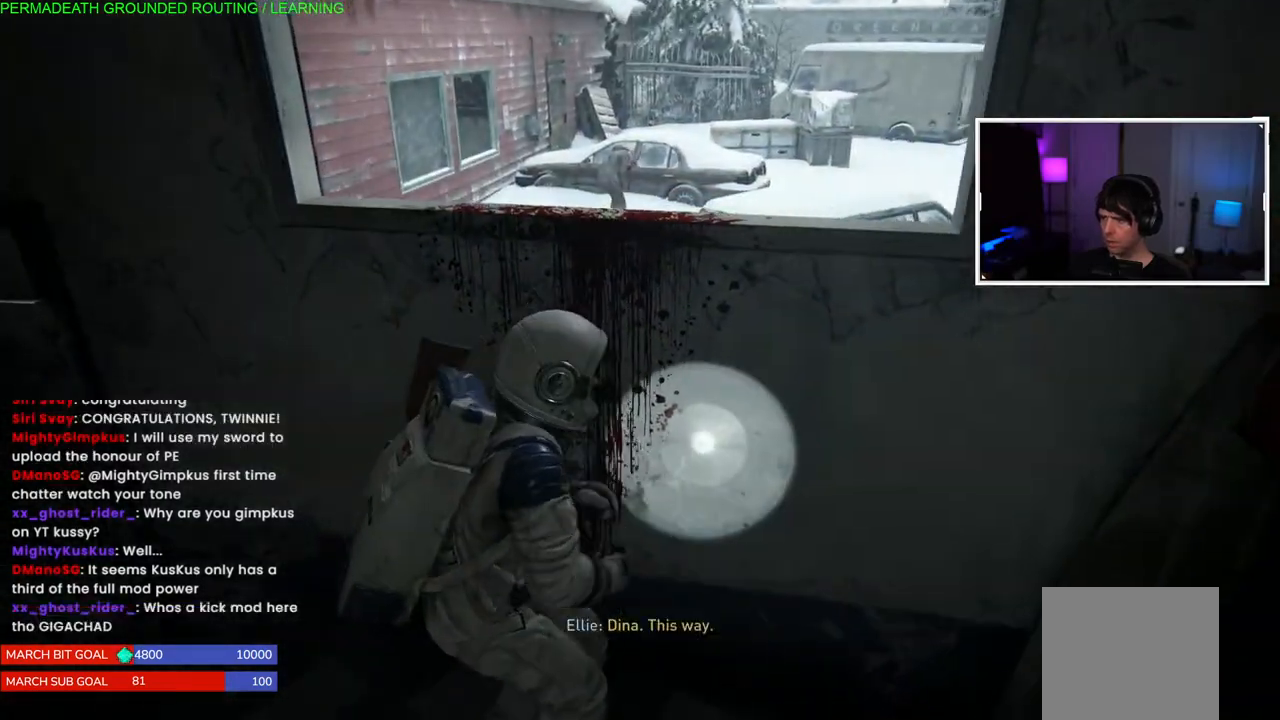
{"buttons": ["CROSS"], "left_stick": "up", "right_stick": "center", "events": [[200, "R3", "down"], [317, "R3", "up"], [467, "CROSS", "down"]]}
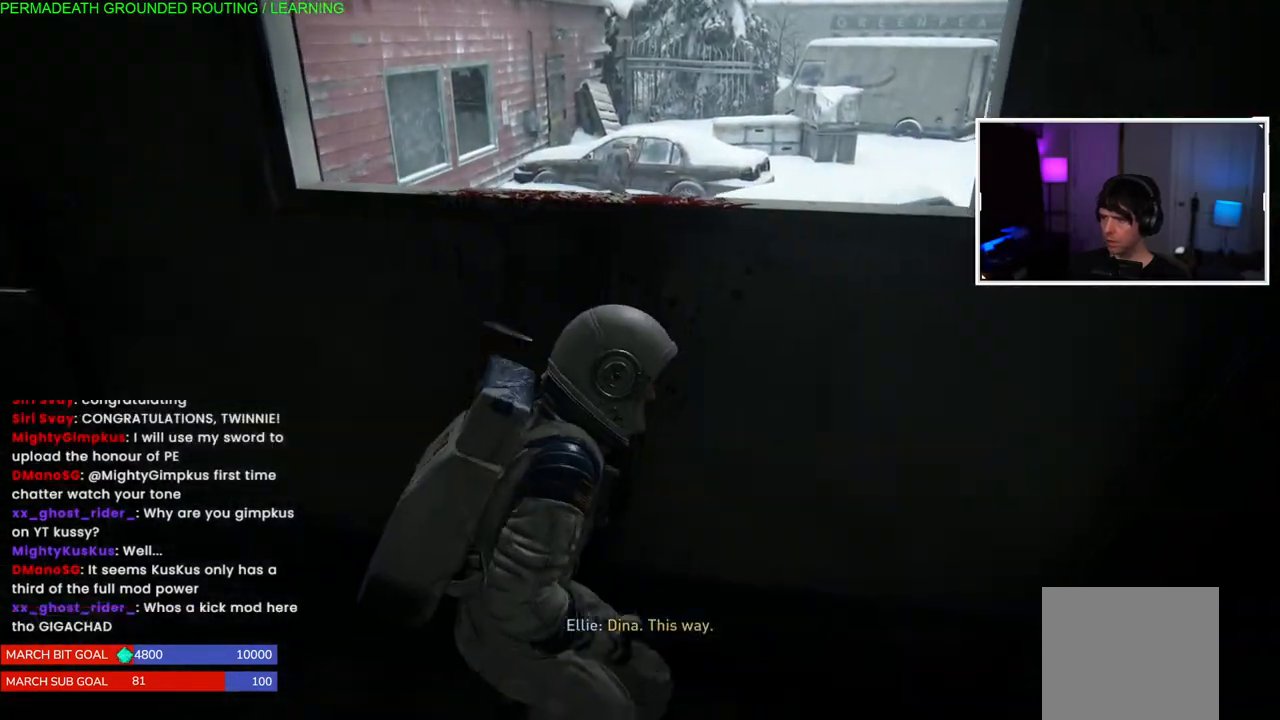
{"buttons": [], "left_stick": "up", "right_stick": "center", "events": [[100, "CROSS", "up"], [183, "CROSS", "down"], [333, "CROSS", "up"]]}
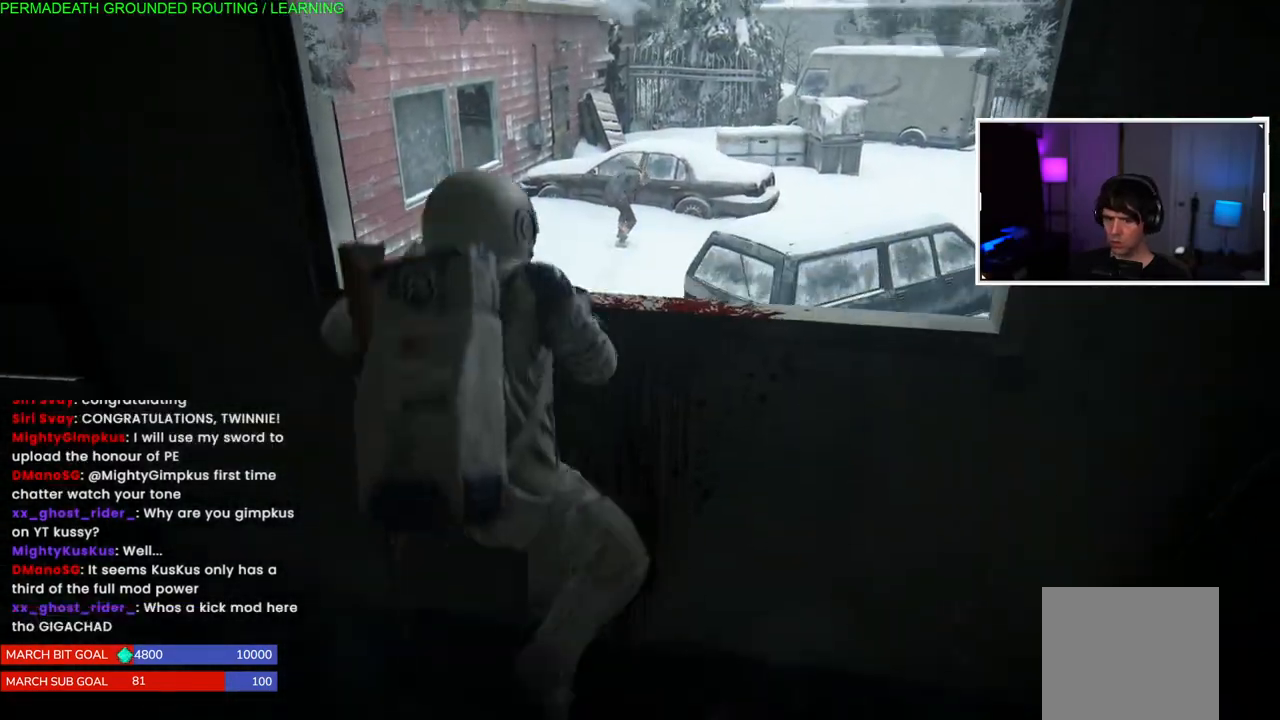
{"buttons": [], "left_stick": "down", "right_stick": "center", "events": [[50, "right_stick", "left"], [233, "right_stick", "center"], [383, "left_stick", "down"]]}
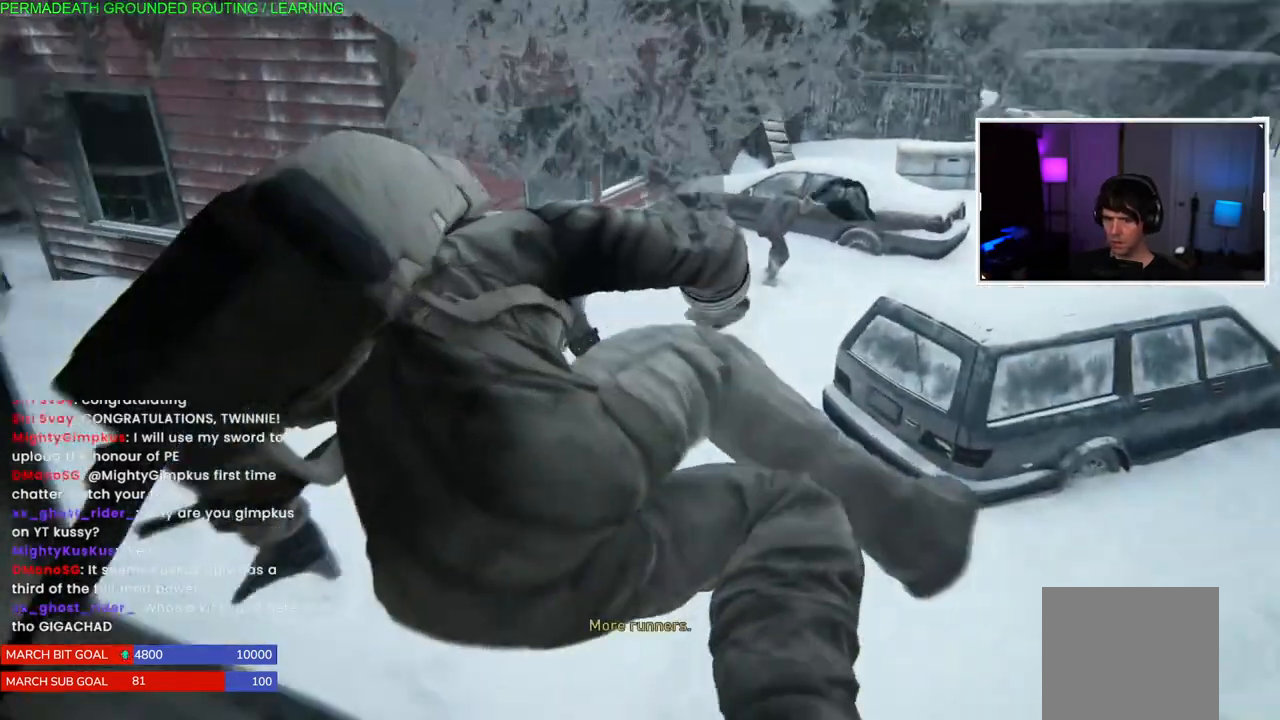
{"buttons": [], "left_stick": "center", "right_stick": "center", "events": [[67, "left_stick", "center"]]}
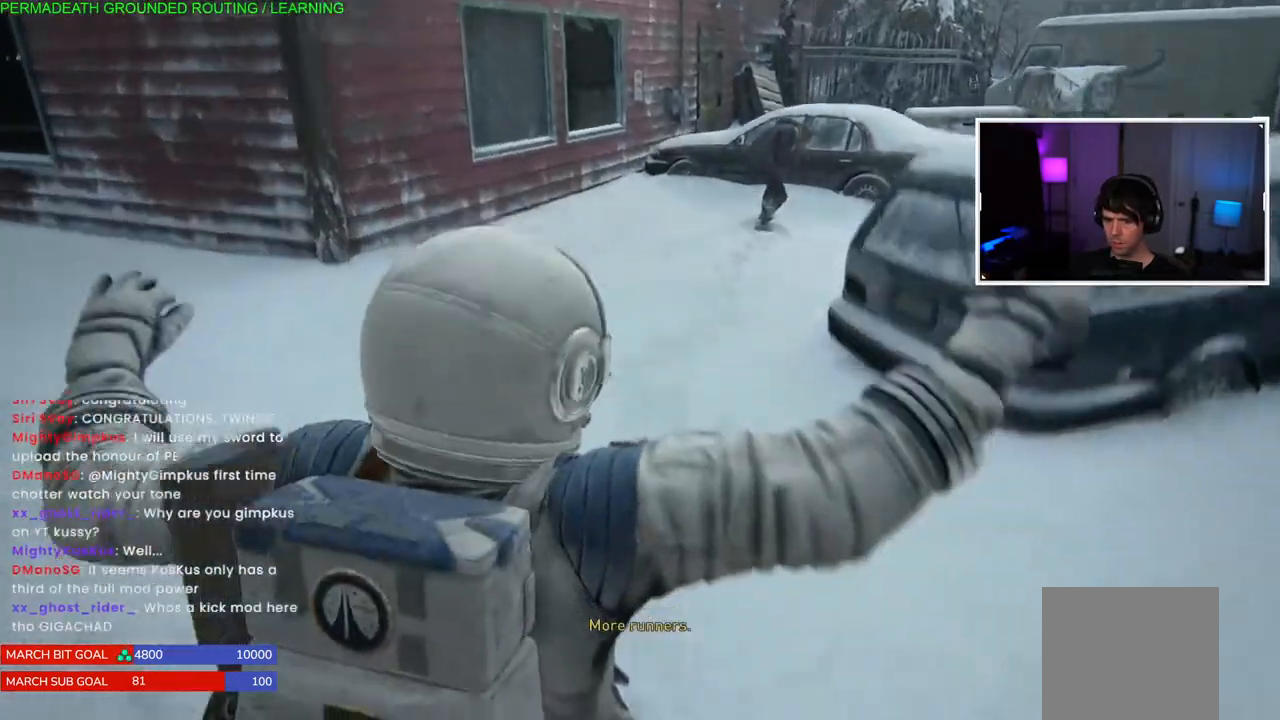
{"buttons": [], "left_stick": "center", "right_stick": "center", "events": []}
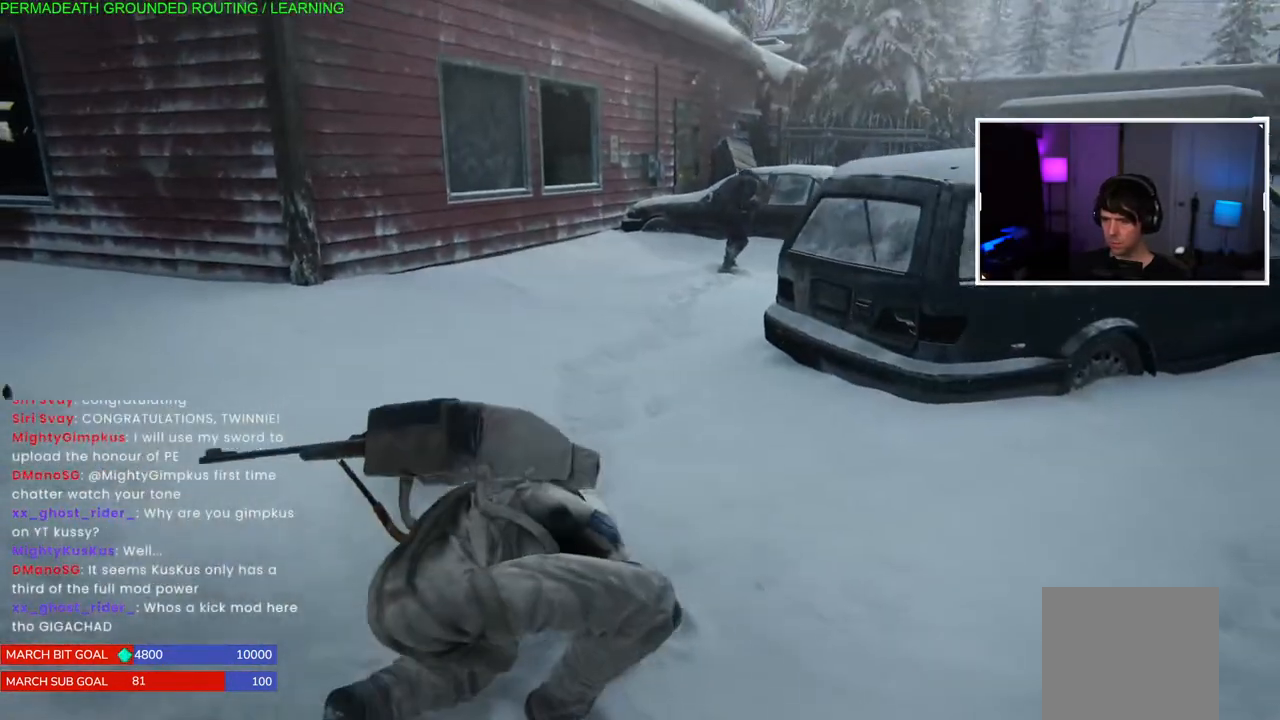
{"buttons": [], "left_stick": "center", "right_stick": "left", "events": [[433, "right_stick", "left"]]}
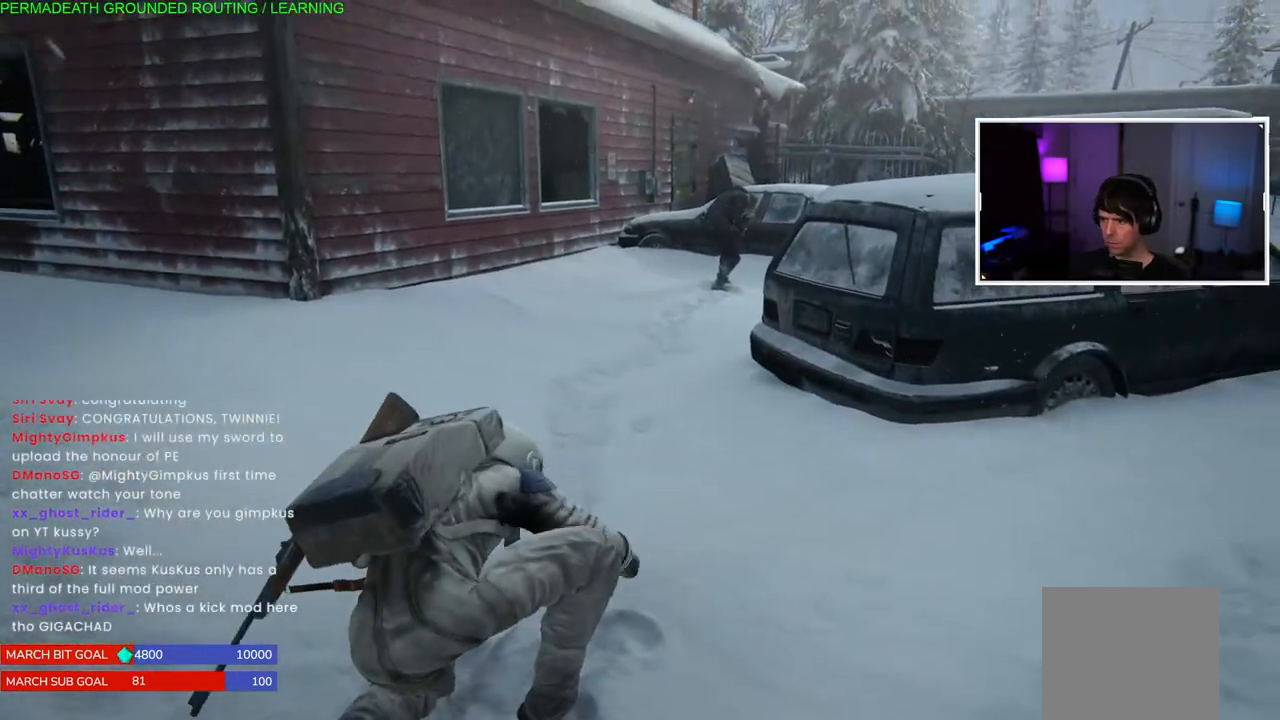
{"buttons": [], "left_stick": "center", "right_stick": "center", "events": [[200, "right_stick", "center"]]}
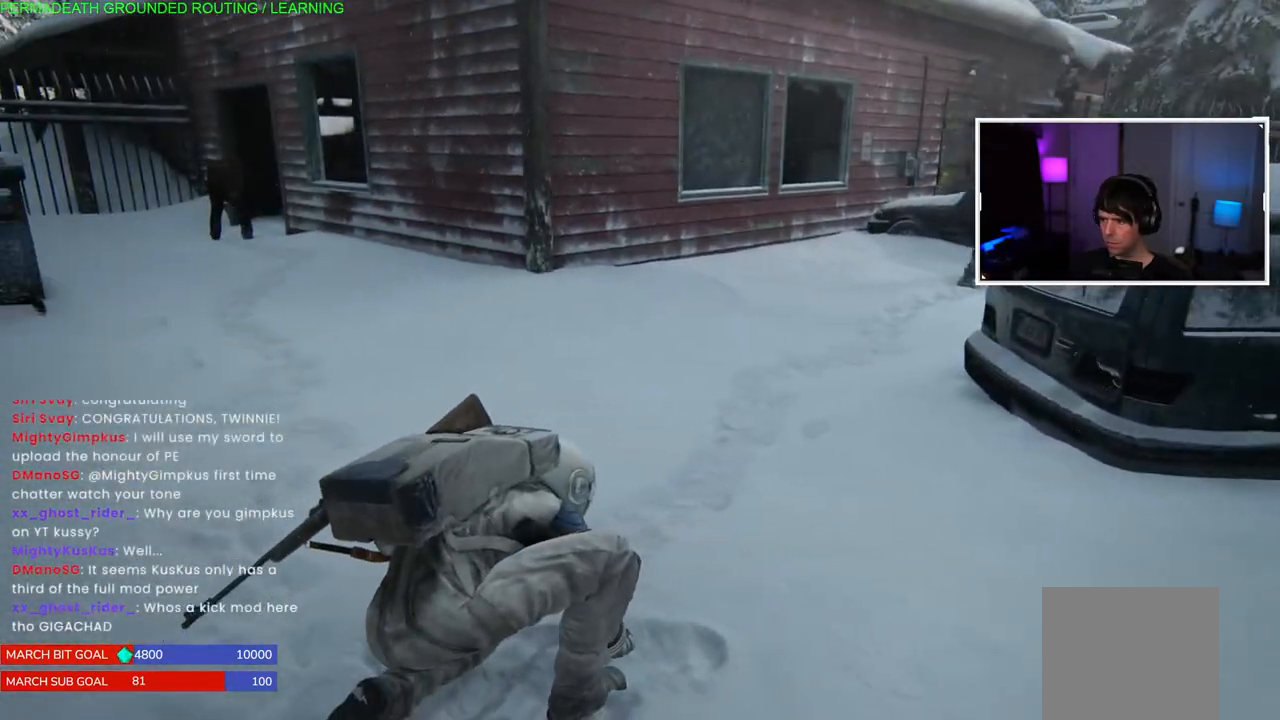
{"buttons": ["CIRCLE"], "left_stick": "center", "right_stick": "center", "events": [[233, "CIRCLE", "down"]]}
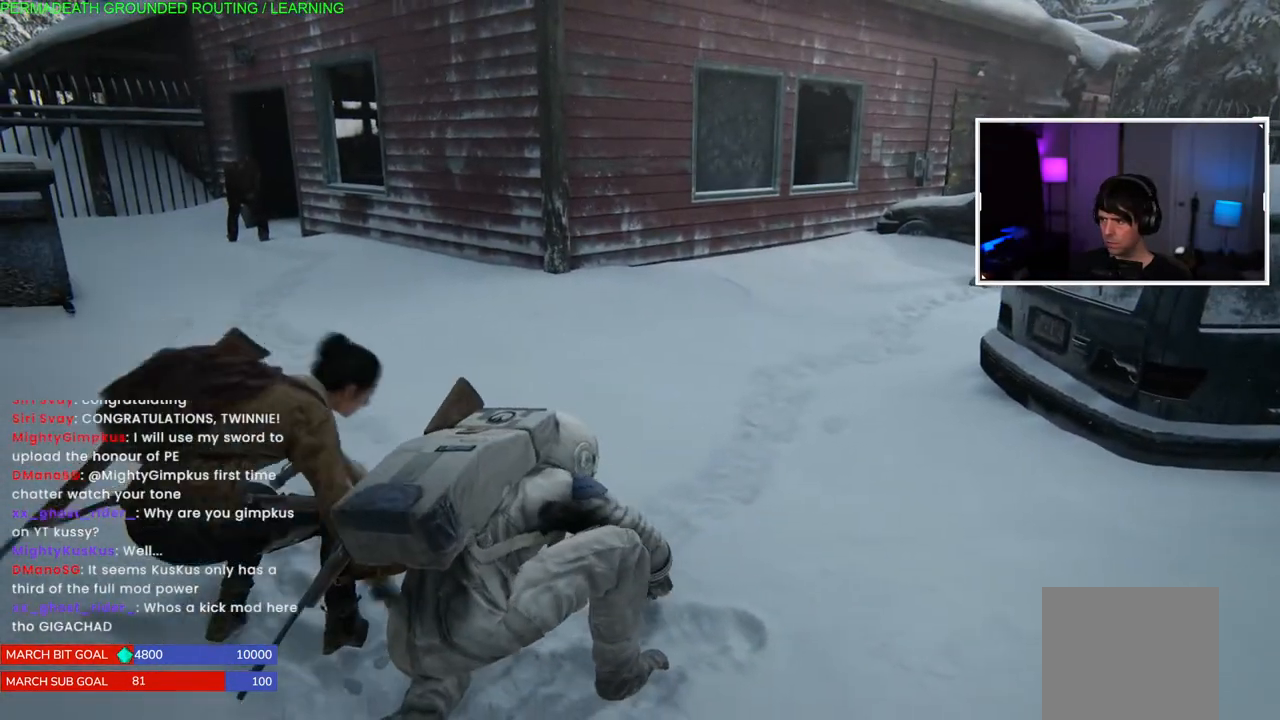
{"buttons": [], "left_stick": "up-right", "right_stick": "center", "events": [[467, "CIRCLE", "up"], [467, "left_stick", "up-right"]]}
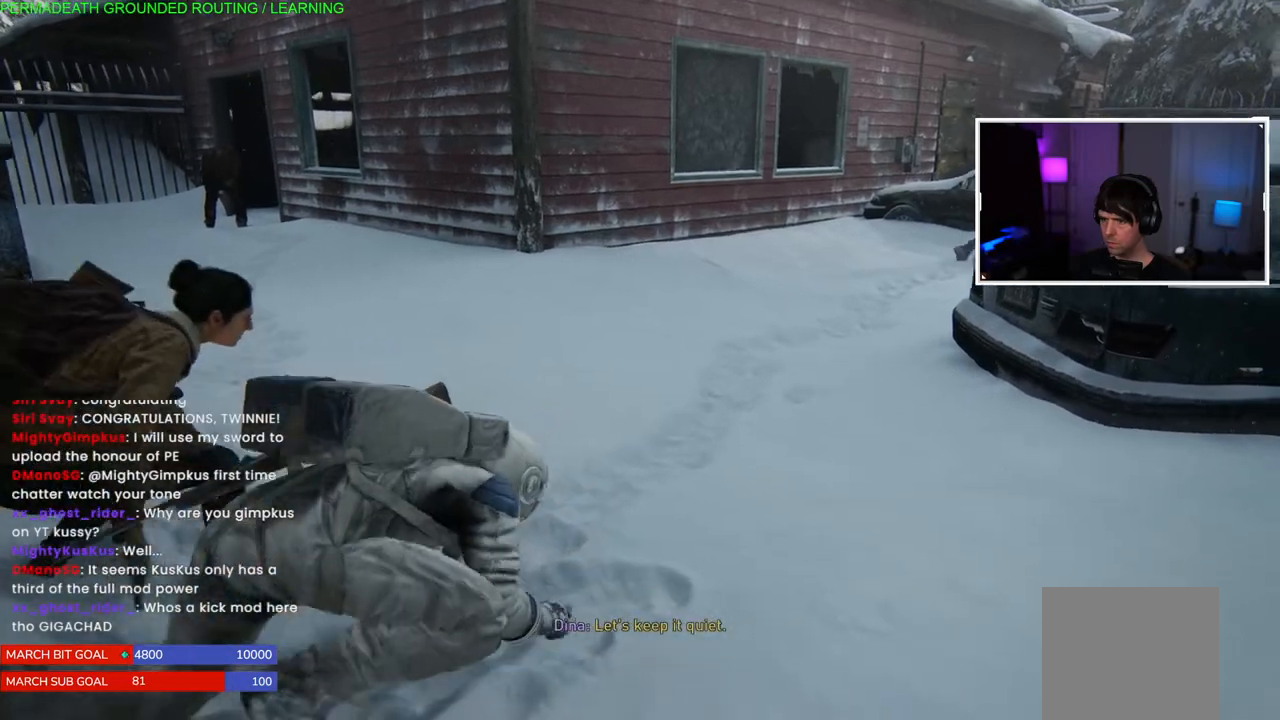
{"buttons": [], "left_stick": "up", "right_stick": "right", "events": [[183, "left_stick", "up"], [250, "right_stick", "right"]]}
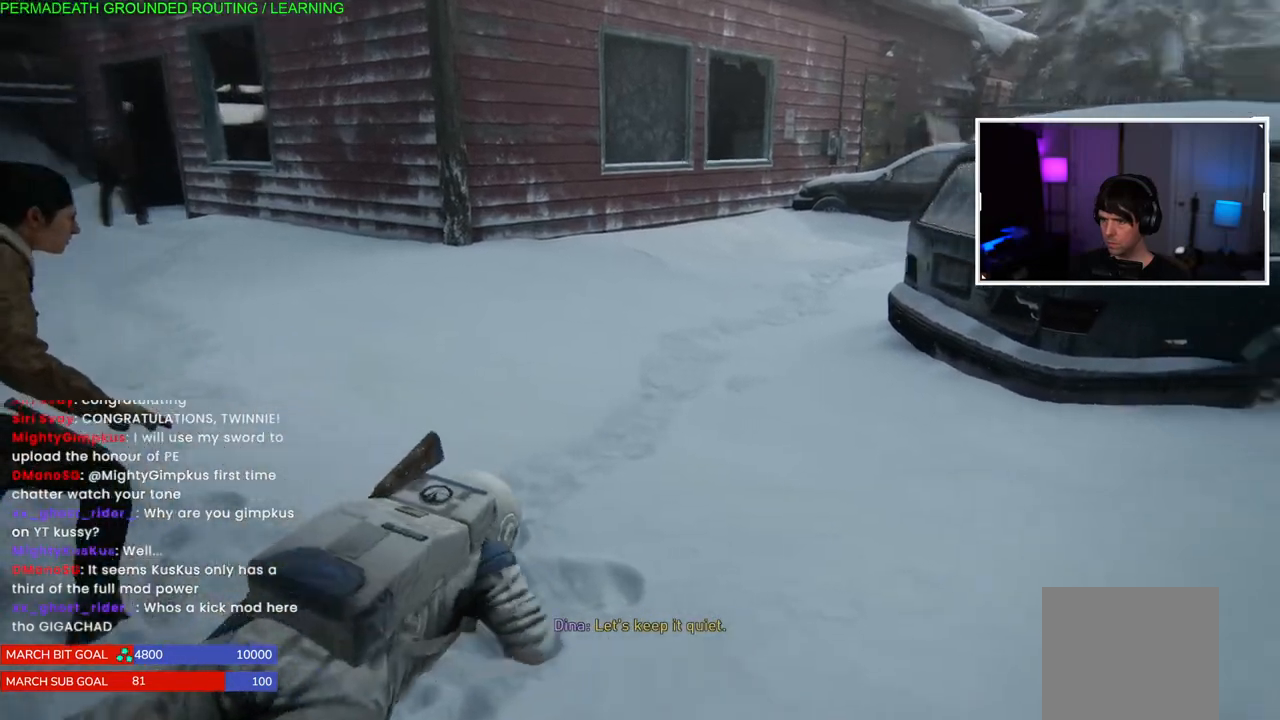
{"buttons": [], "left_stick": "up", "right_stick": "right", "events": [[33, "right_stick", "center"], [317, "right_stick", "right"]]}
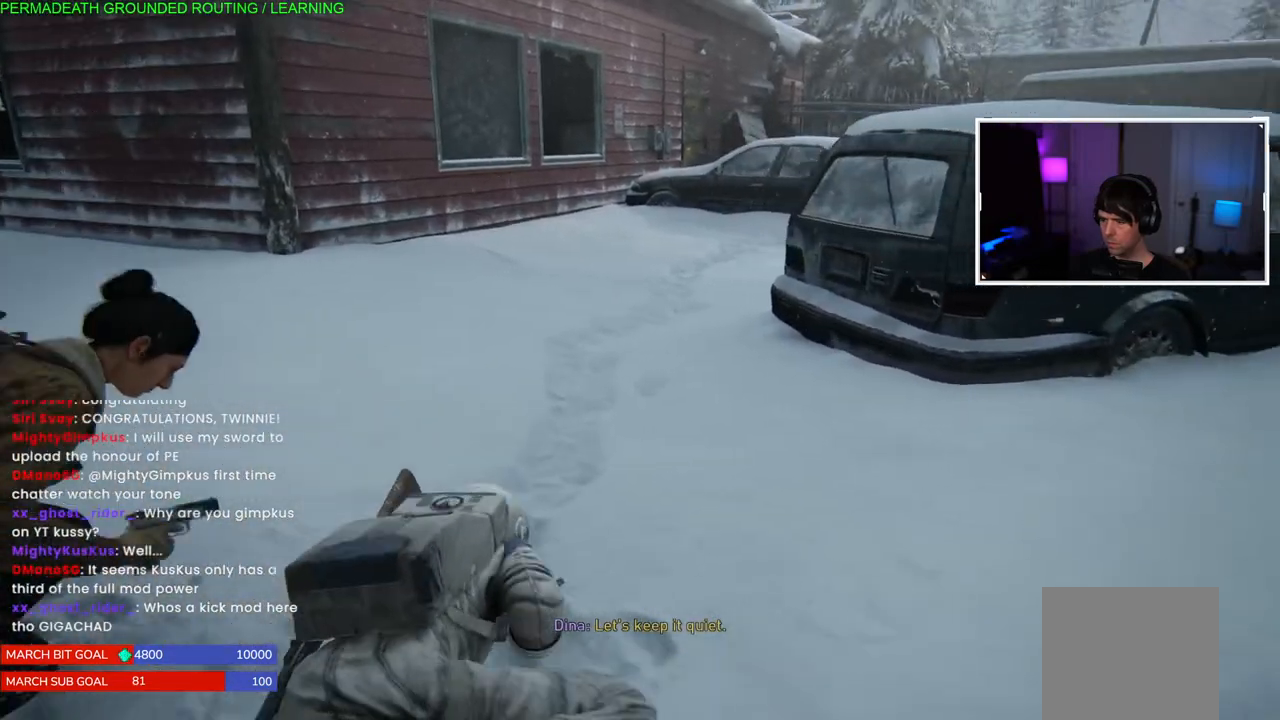
{"buttons": [], "left_stick": "up", "right_stick": "center", "events": [[33, "right_stick", "center"]]}
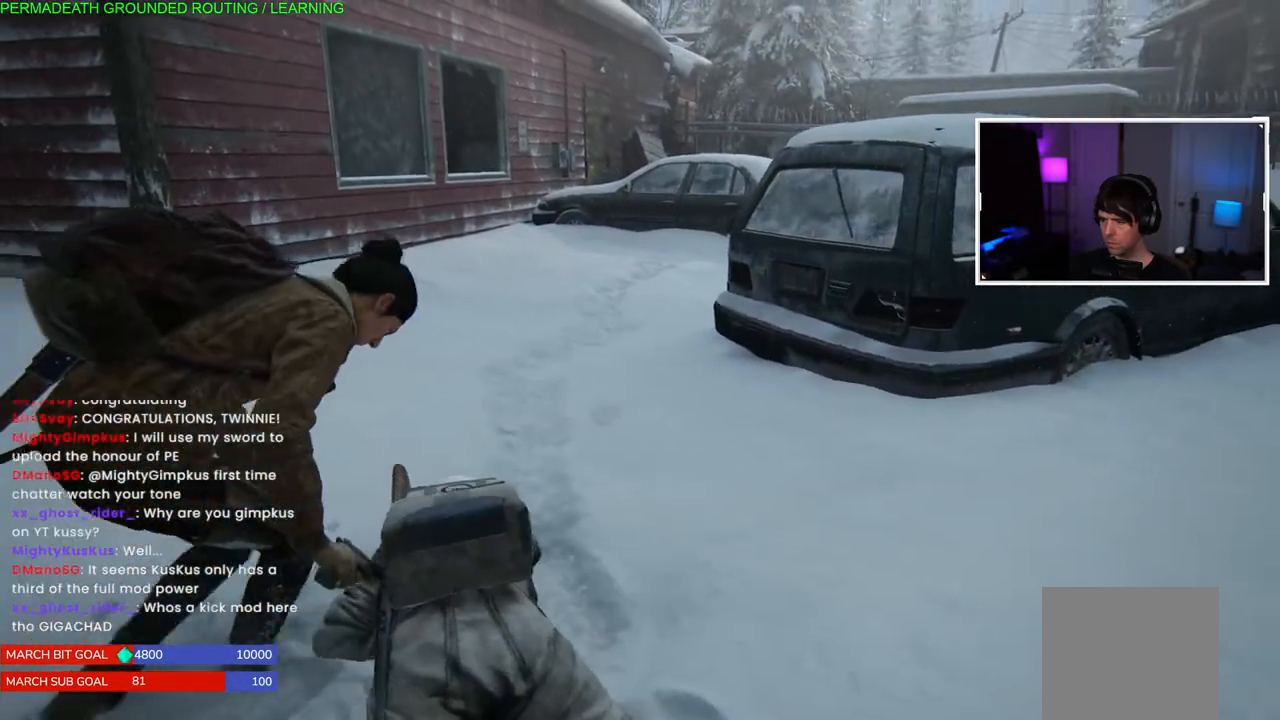
{"buttons": [], "left_stick": "up", "right_stick": "center", "events": [[250, "right_stick", "right"], [383, "right_stick", "center"]]}
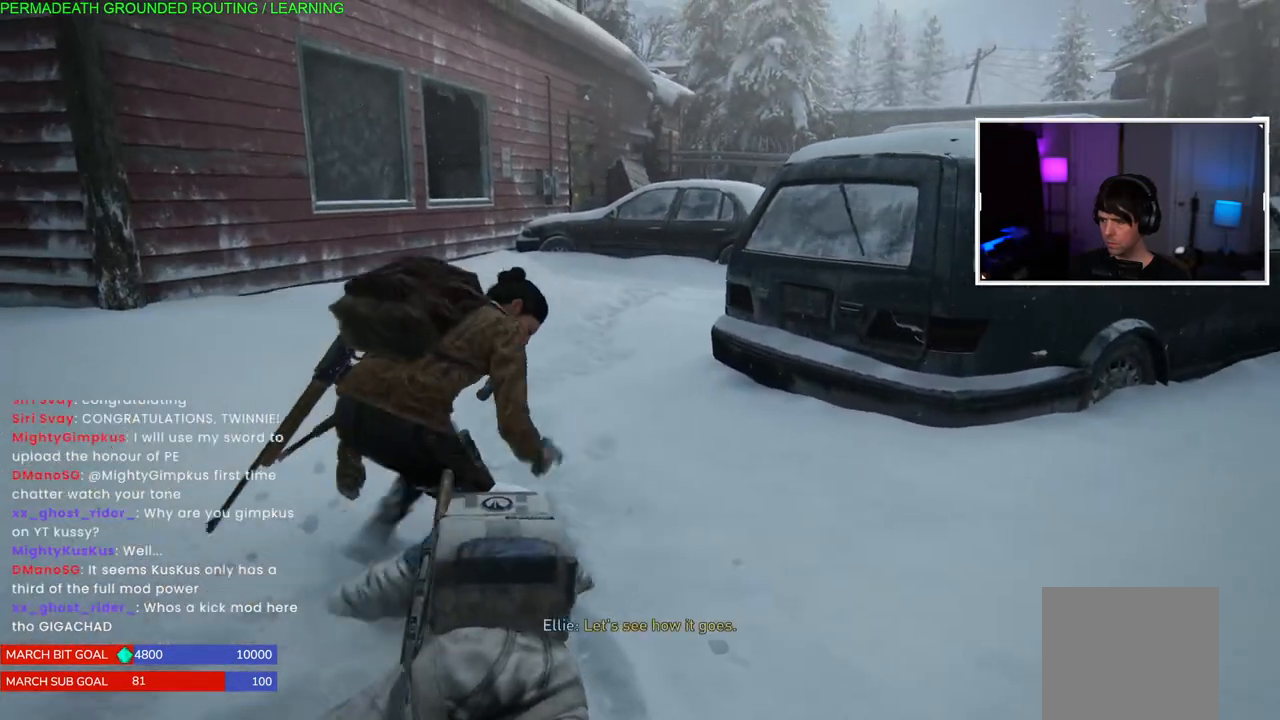
{"buttons": [], "left_stick": "up", "right_stick": "up-left", "events": [[433, "right_stick", "up-left"]]}
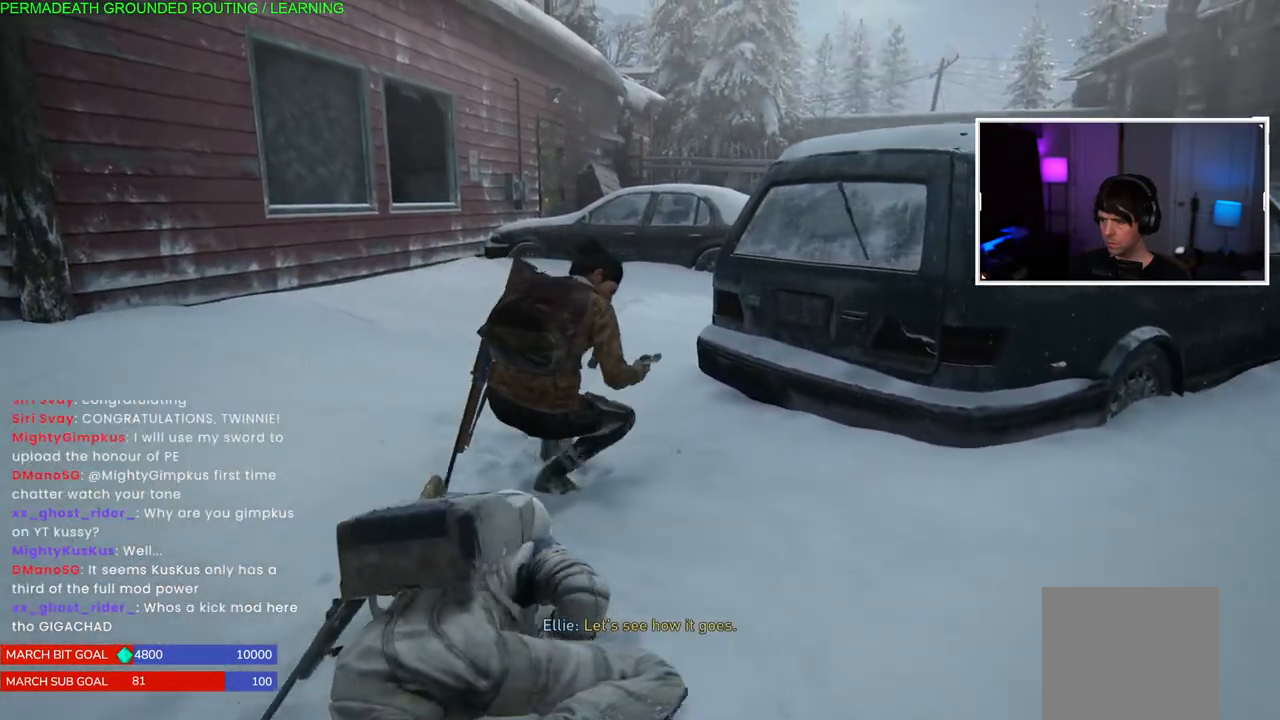
{"buttons": [], "left_stick": "up-left", "right_stick": "center", "events": [[33, "right_stick", "center"], [283, "left_stick", "up-left"]]}
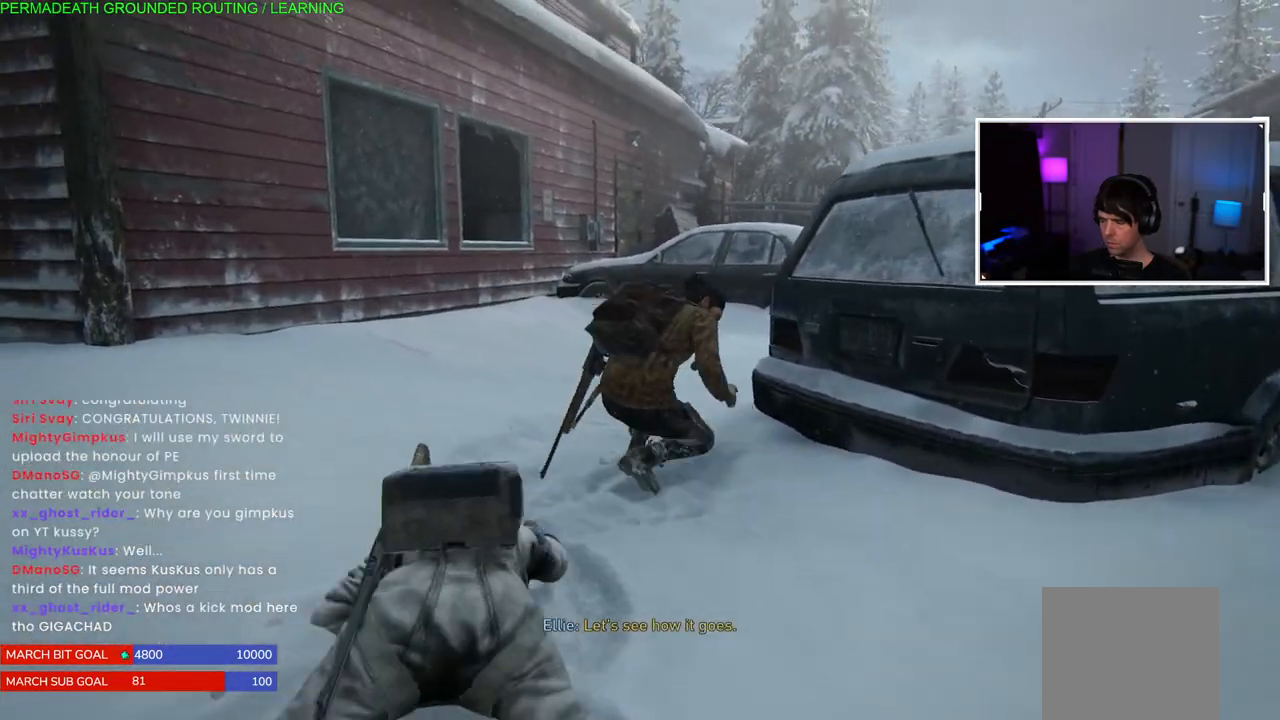
{"buttons": [], "left_stick": "up-left", "right_stick": "right", "events": [[433, "right_stick", "right"]]}
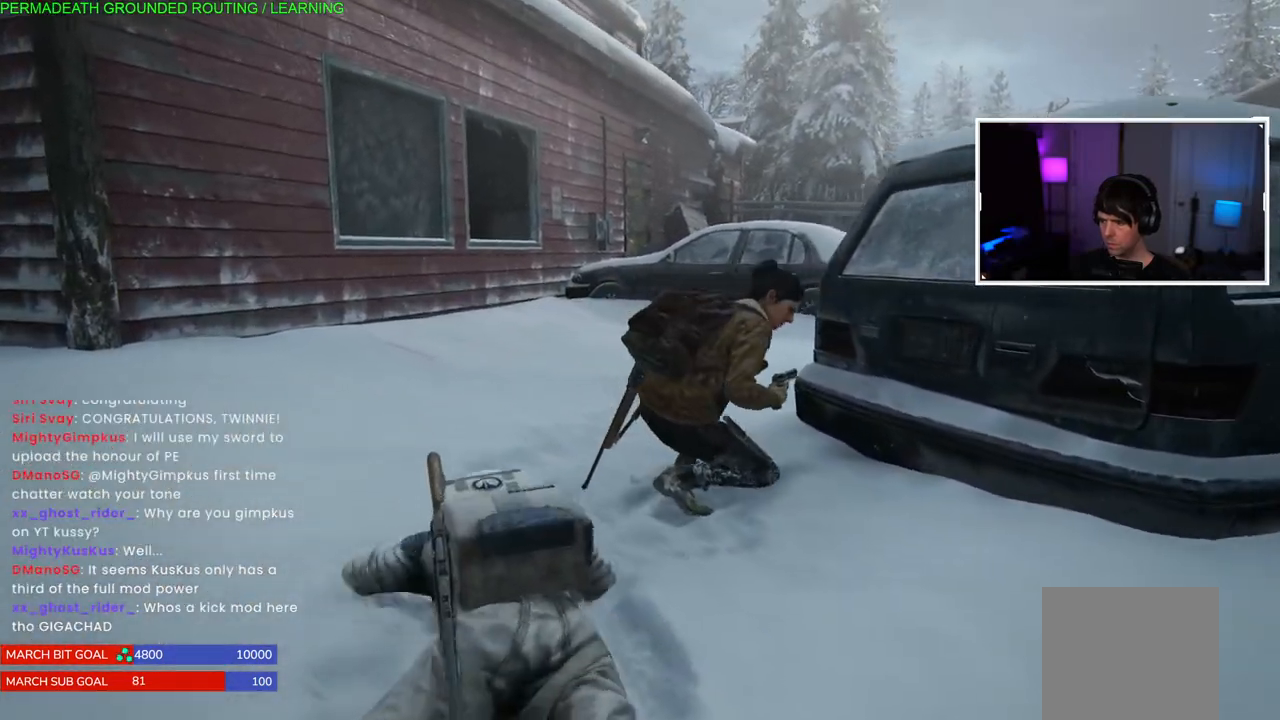
{"buttons": [], "left_stick": "up-left", "right_stick": "center", "events": [[133, "right_stick", "center"]]}
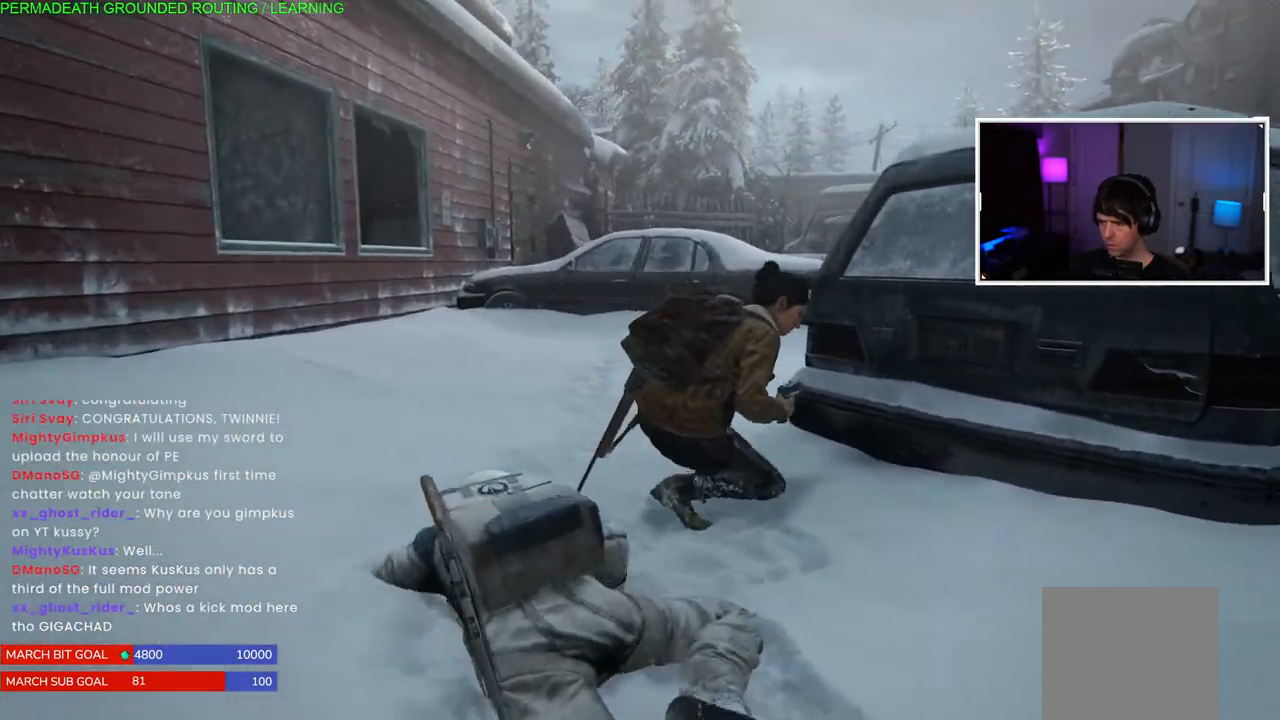
{"buttons": [], "left_stick": "up-left", "right_stick": "center", "events": [[150, "right_stick", "right"], [383, "right_stick", "center"]]}
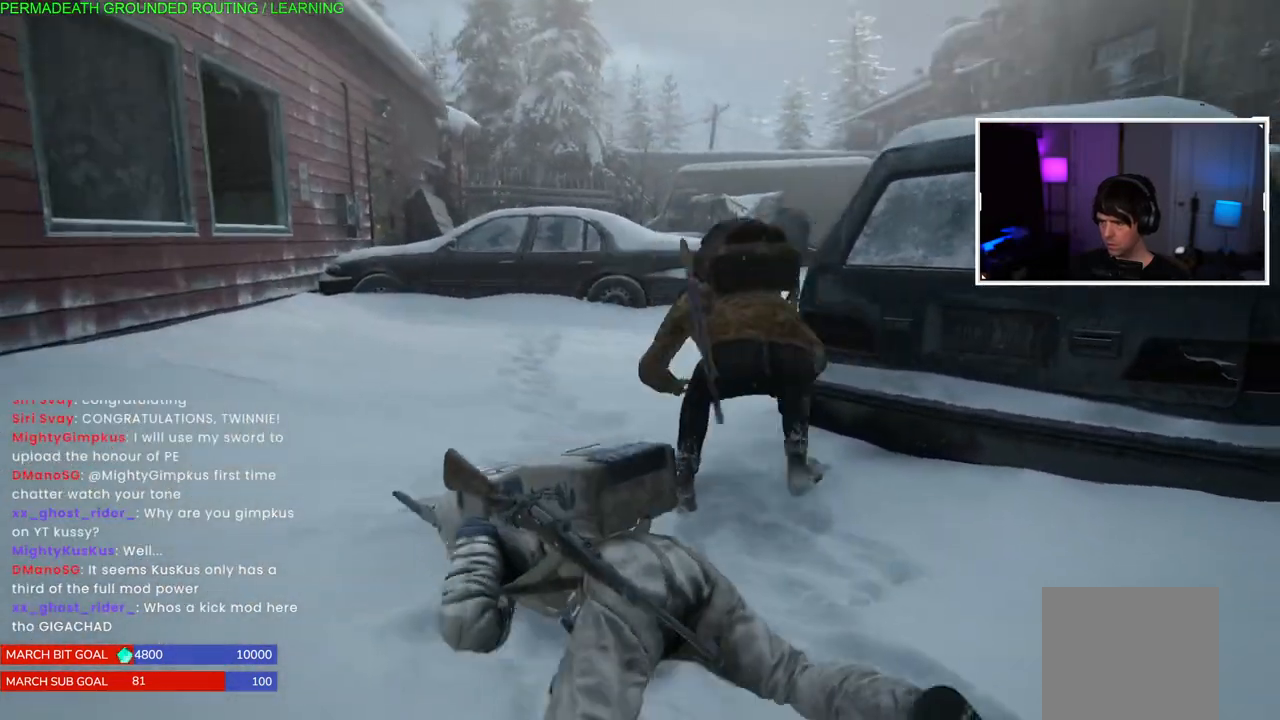
{"buttons": [], "left_stick": "up-left", "right_stick": "center", "events": [[183, "CIRCLE", "down"], [233, "CIRCLE", "up"]]}
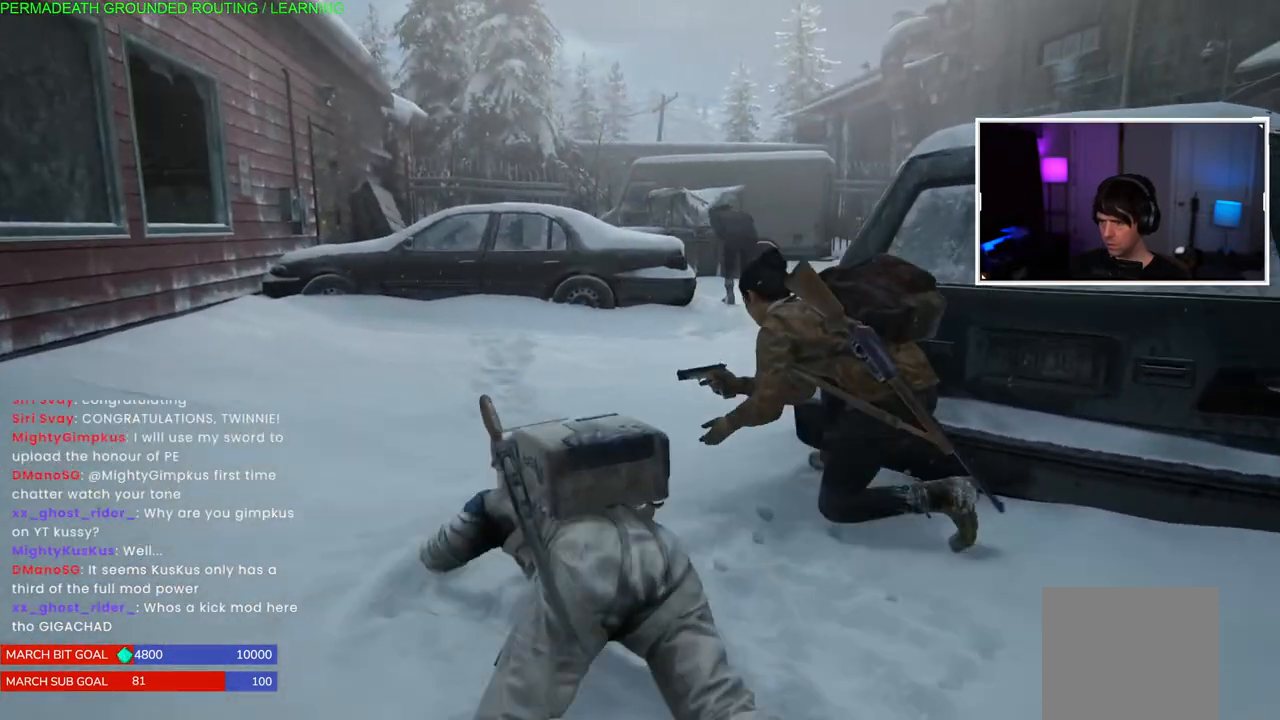
{"buttons": [], "left_stick": "up-left", "right_stick": "down", "events": [[467, "right_stick", "down"]]}
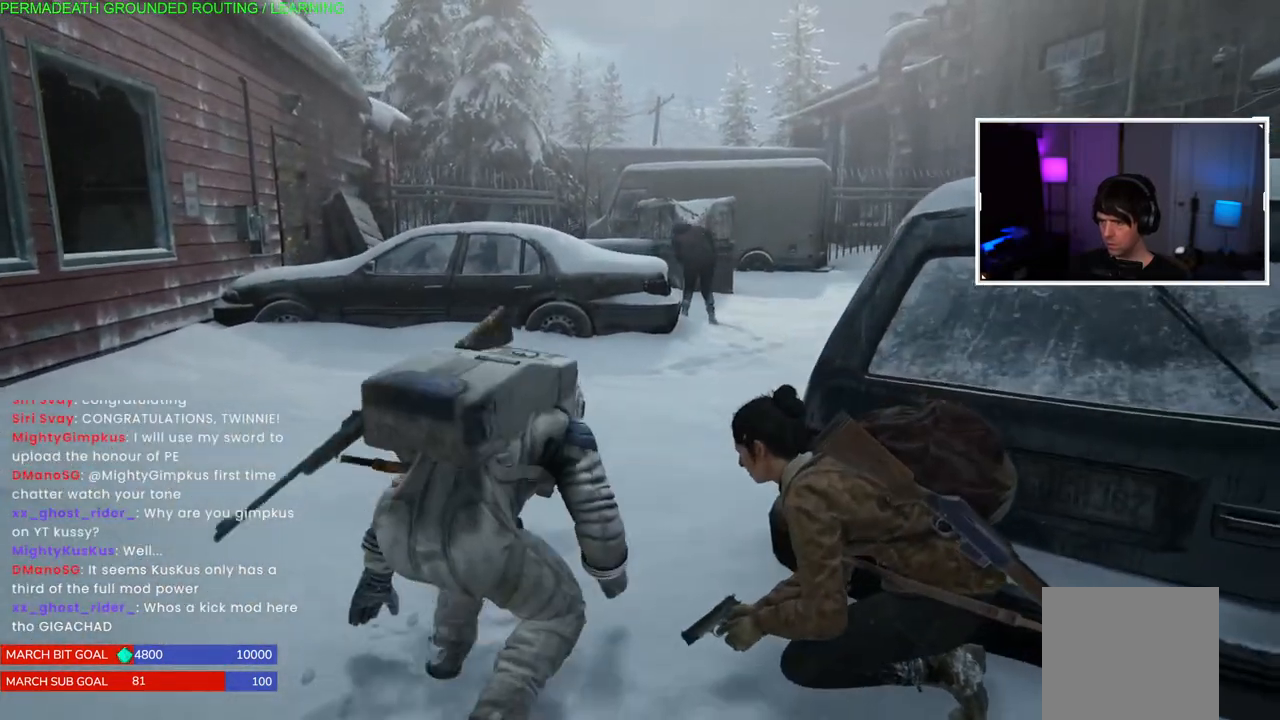
{"buttons": [], "left_stick": "up", "right_stick": "center"}
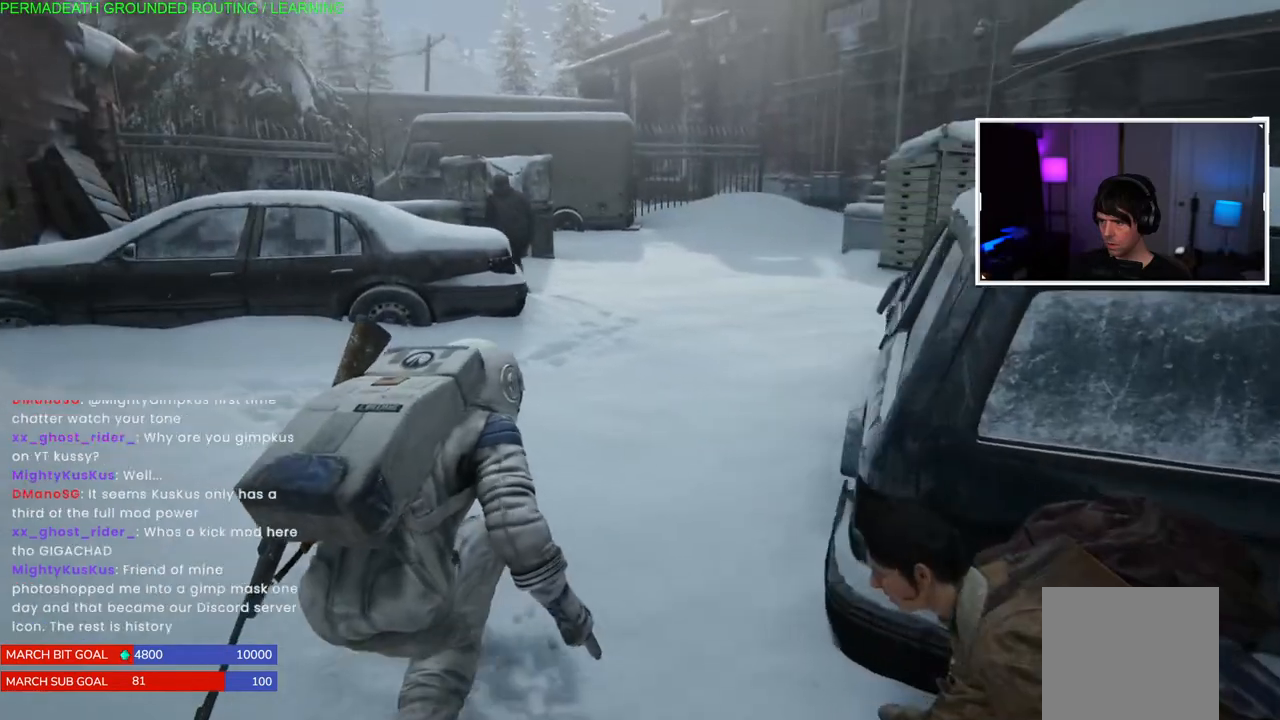
{"buttons": [], "left_stick": "up", "right_stick": "center", "events": []}
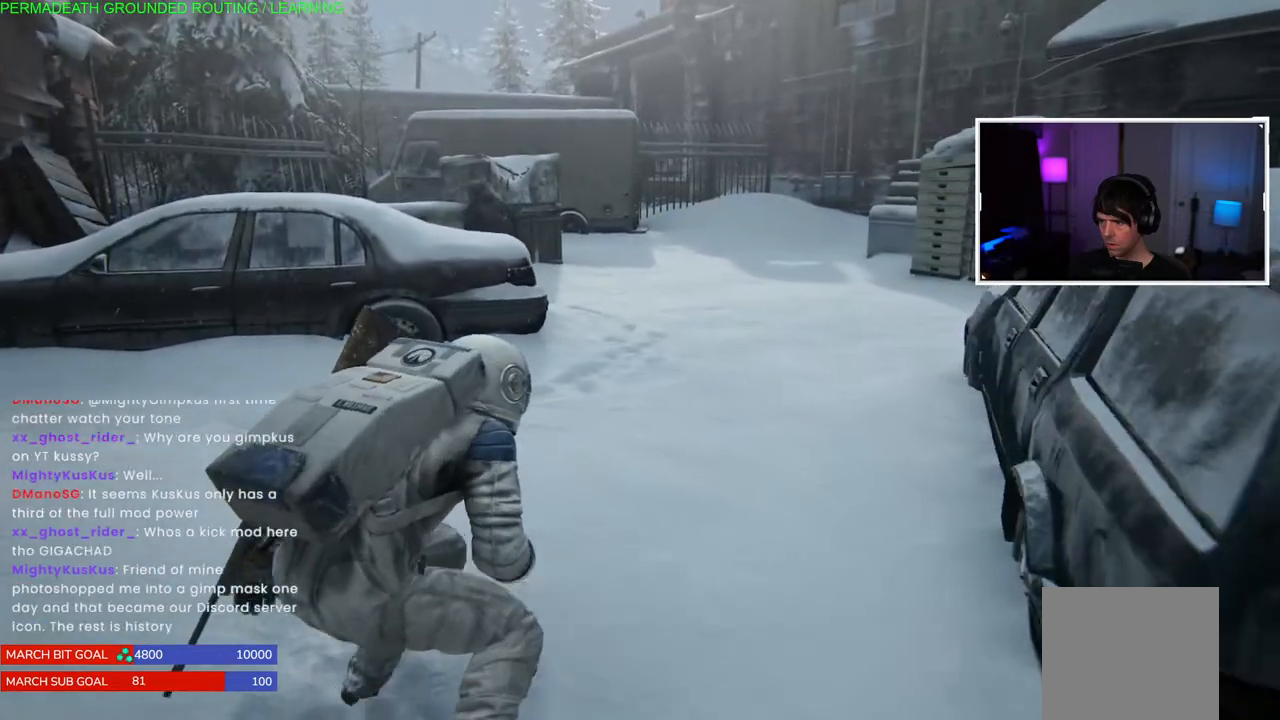
{"buttons": [], "left_stick": "up", "right_stick": "center", "events": []}
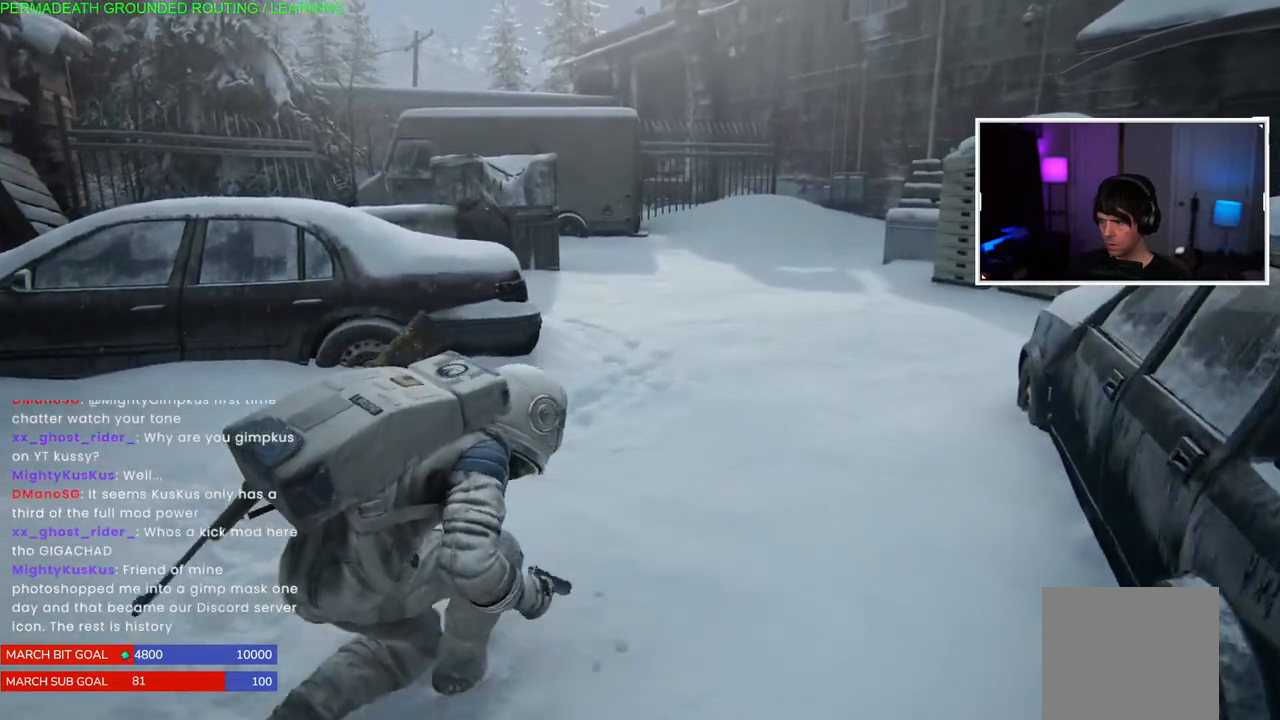
{"buttons": [], "left_stick": "up", "right_stick": "center", "events": [[200, "right_stick", "left"], [483, "right_stick", "center"]]}
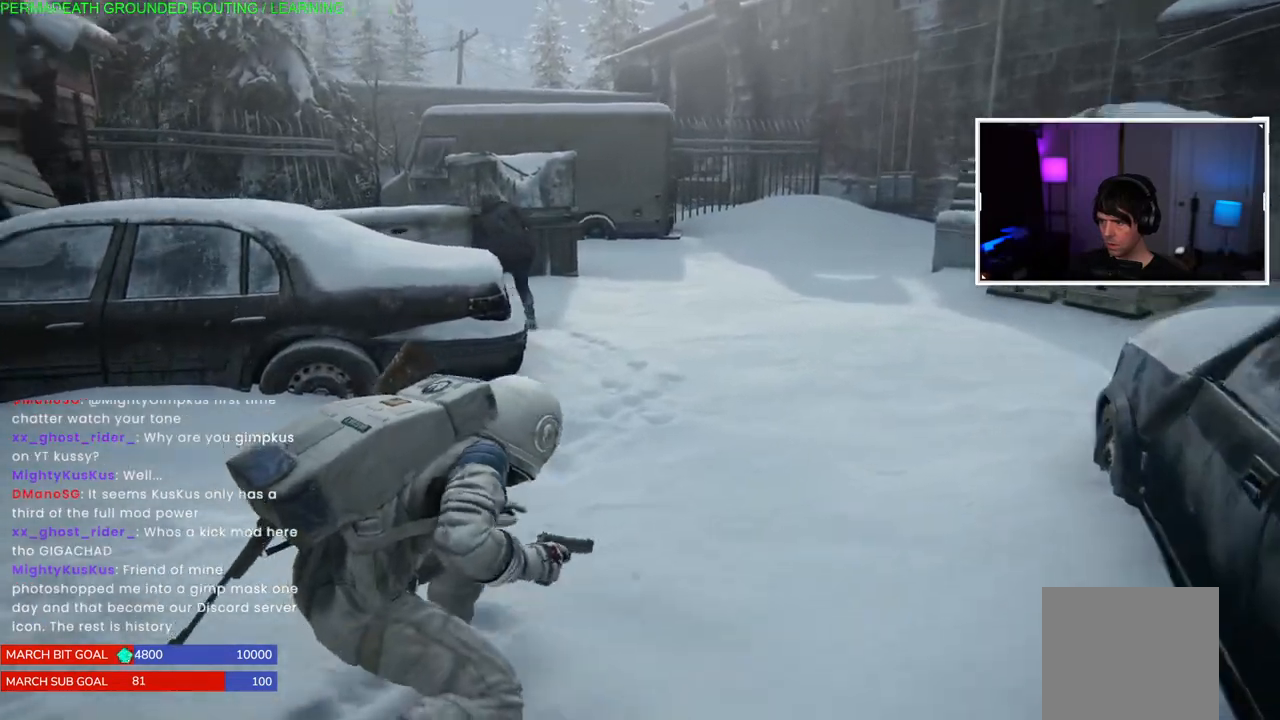
{"buttons": [], "left_stick": "up", "right_stick": "left", "events": [[433, "right_stick", "left"]]}
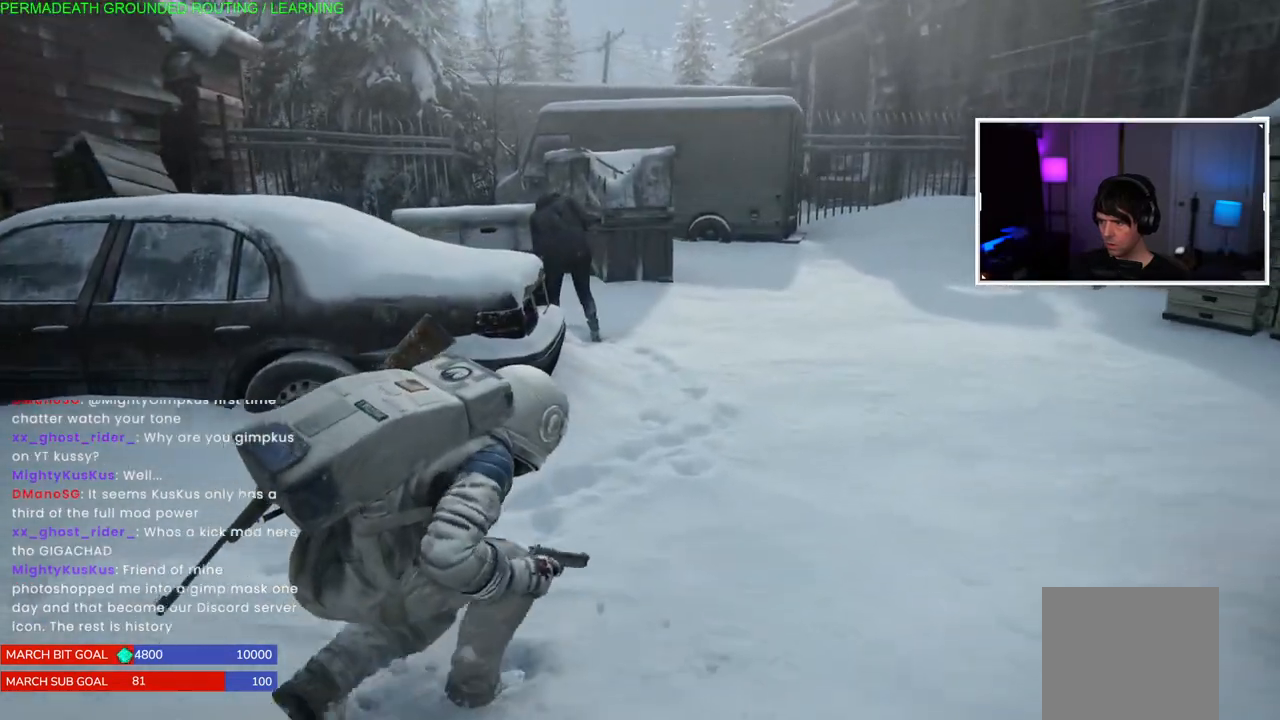
{"buttons": [], "left_stick": "up", "right_stick": "left"}
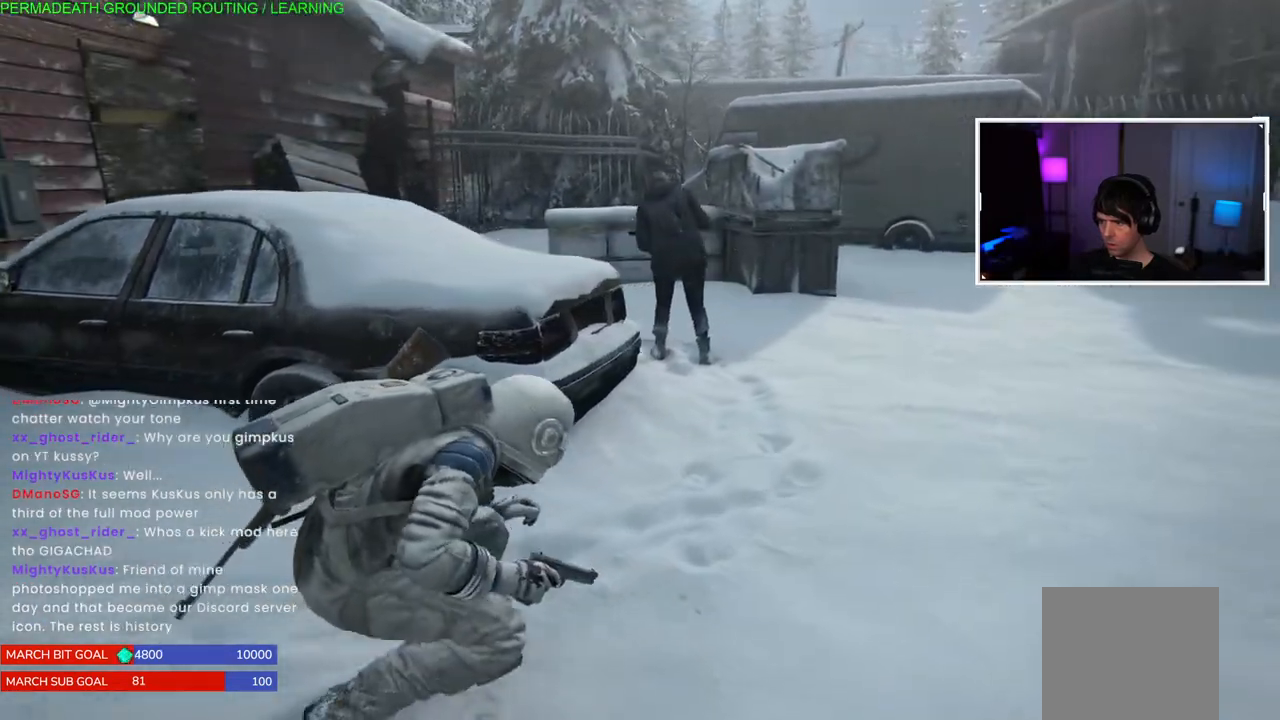
{"buttons": ["TRIANGLE"], "left_stick": "up", "right_stick": "right", "events": [[150, "right_stick", "right"], [500, "TRIANGLE", "down"]]}
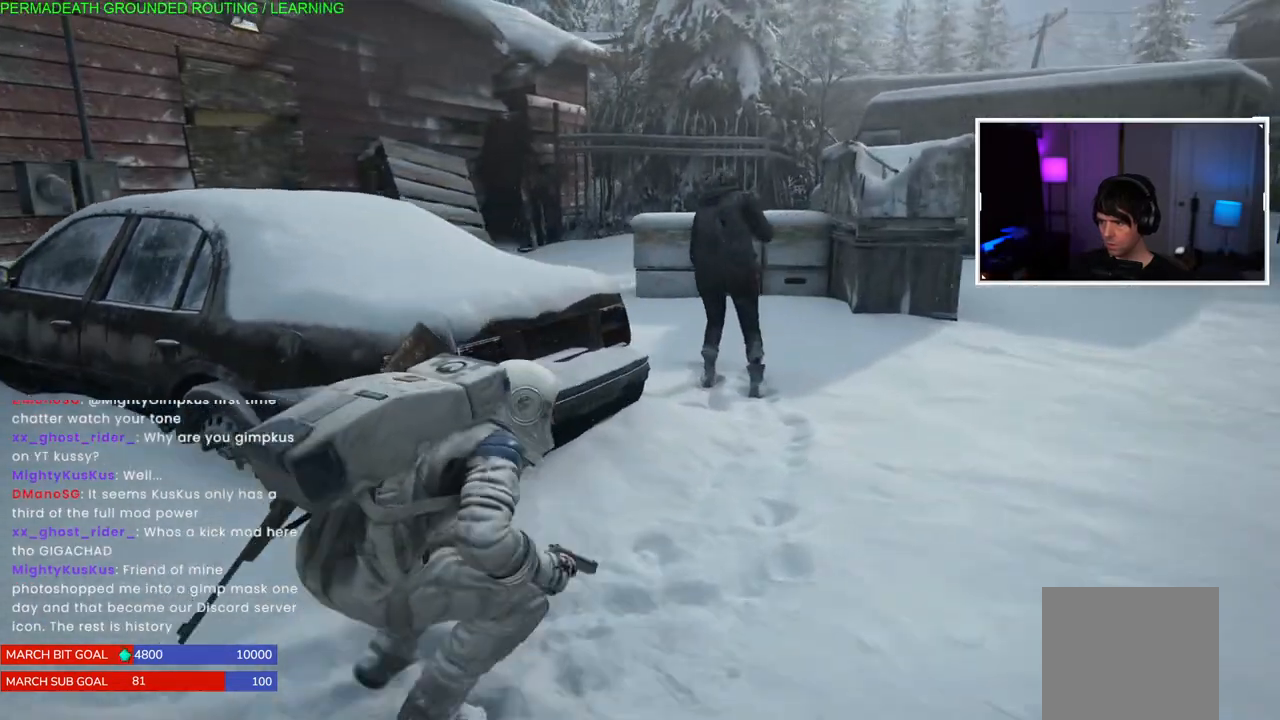
{"buttons": ["TRIANGLE"], "left_stick": "up", "right_stick": "right", "events": [[33, "TRIANGLE", "up"], [133, "TRIANGLE", "down"], [233, "TRIANGLE", "up"], [317, "TRIANGLE", "down"], [433, "TRIANGLE", "up"], [500, "TRIANGLE", "down"]]}